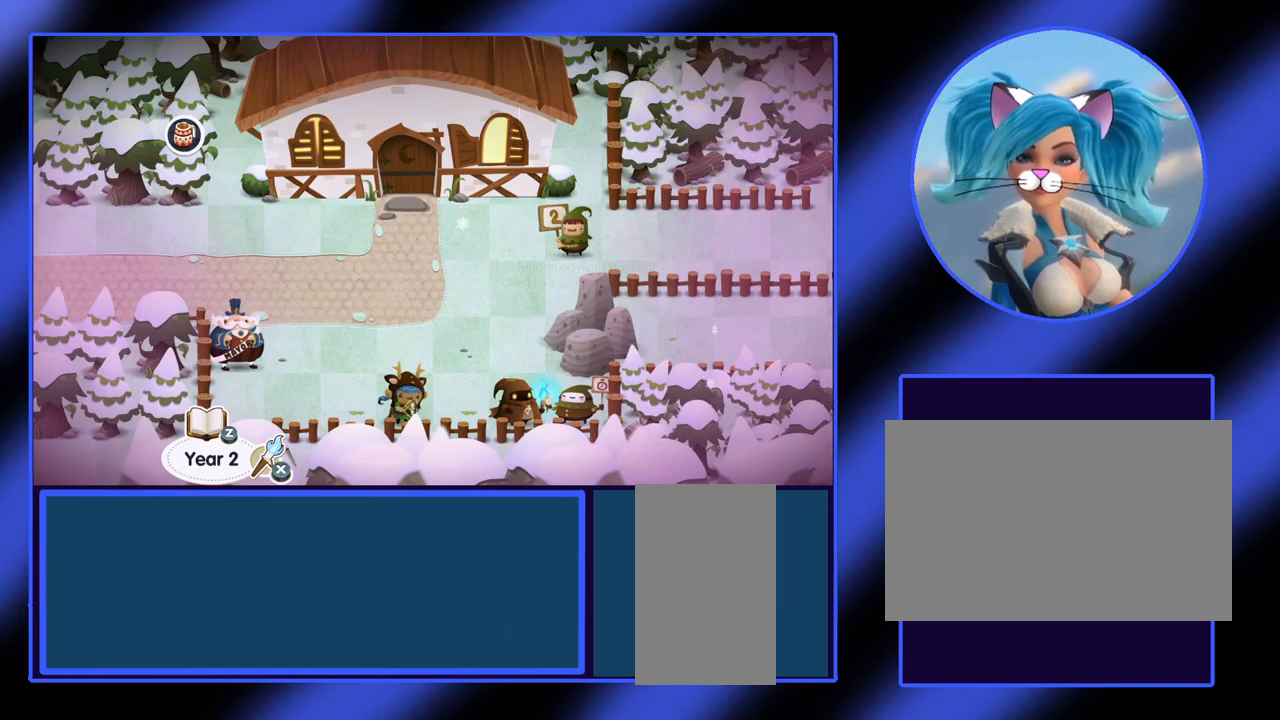
Gameplay with keyboard and mouse; each line is a JSON object with the keys and mouse buttons held at the frame after it. "events" lists presses ("down") and releases ("up") of "ctrl", "down", "escape", "left", "return", "right", "shift", "space", "up", "x", "z", "mouse_left", "mouse_wheel", "mouse_right", "mouse_mb4" and "mouse_mb5" between this image and that frame as [ms after this image, input, new state], when the widget could be followed in between. "mouse_left", "mouse_wheel", "mouse_right", "mouse_mb4", "mouse_mb5" = the "left", "wheel", "right", "mb4", "mb5" buttons of the "mouse" list. No other keys are recorded. "wheel" means that the mouse wheel is clicked or scrolled. Not read: mouse_move.
{"keys": ["left"], "mouse": [], "events": [[100, "up", "down"], [433, "up", "up"], [500, "left", "down"]]}
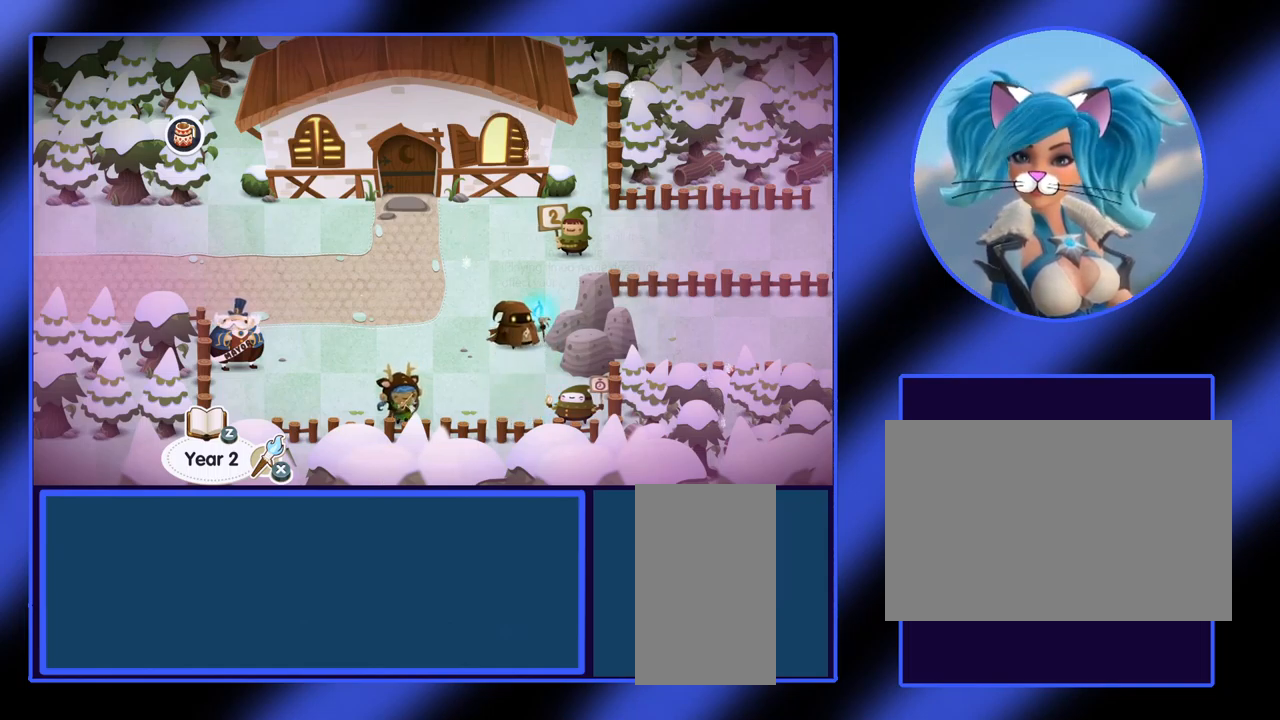
{"keys": [], "mouse": [], "events": [[433, "left", "up"]]}
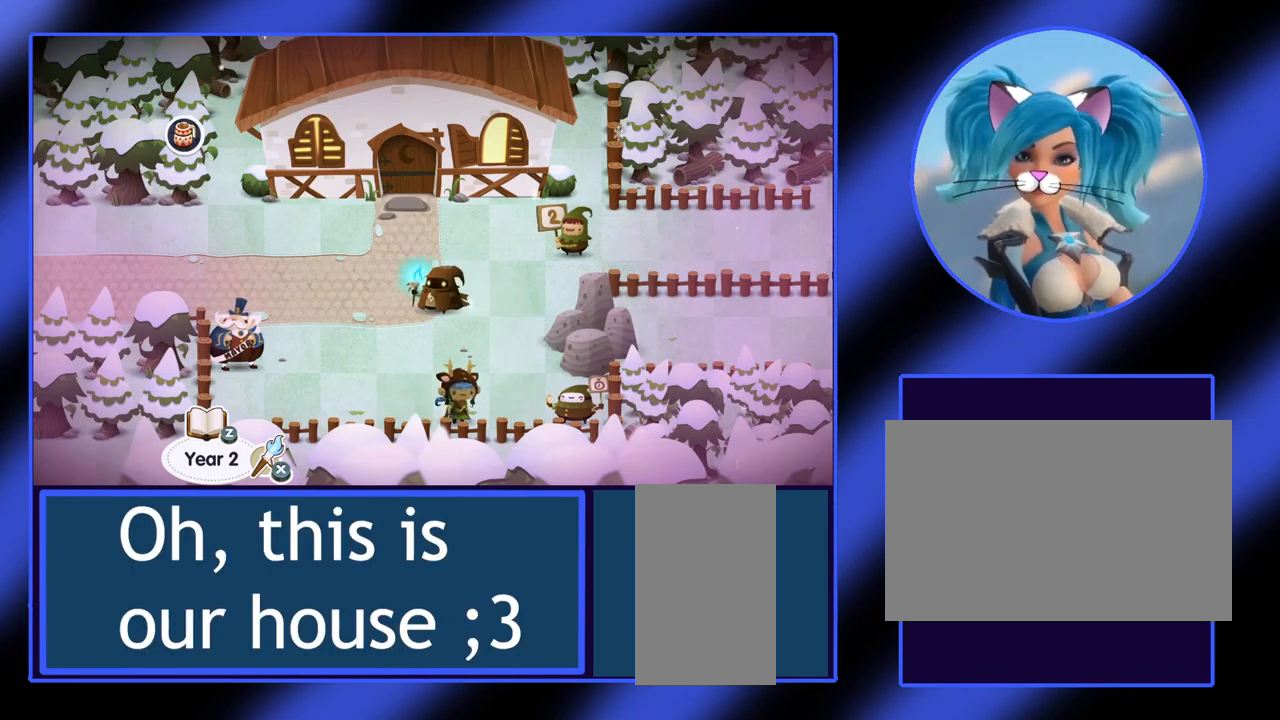
{"keys": ["up"], "mouse": [], "events": [[467, "up", "down"]]}
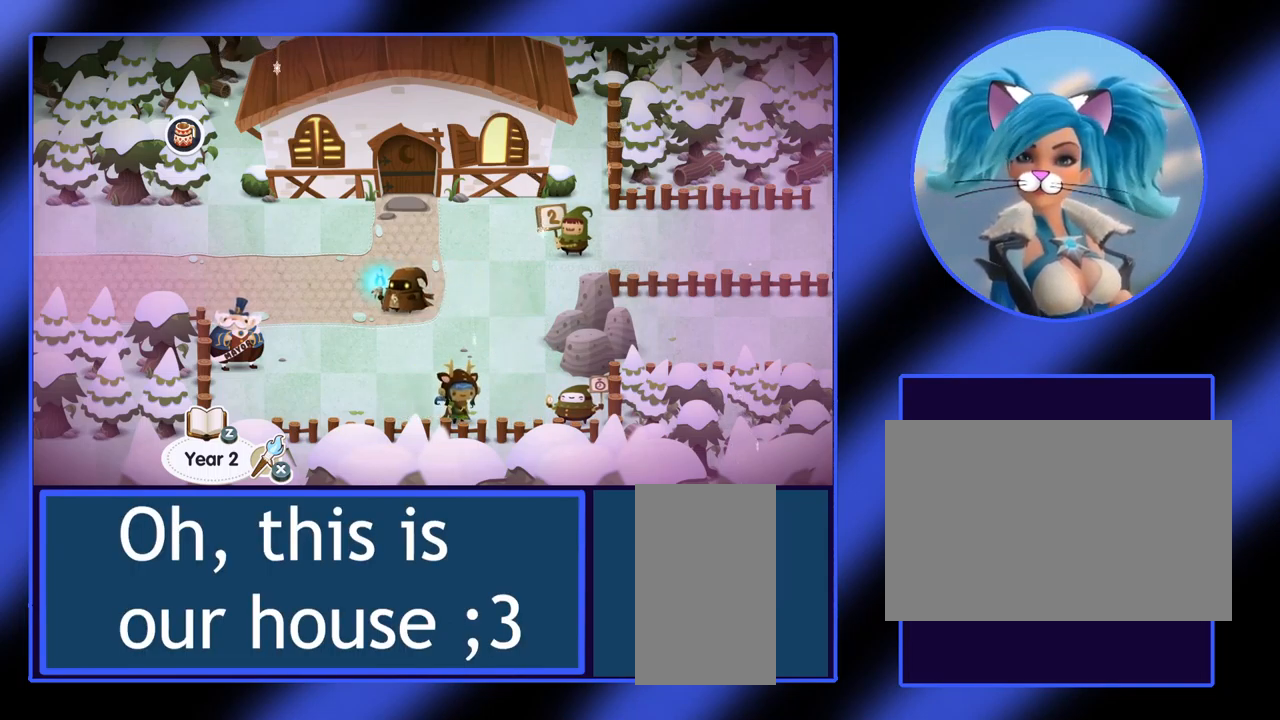
{"keys": ["up"], "mouse": [], "events": [[167, "up", "up"], [467, "up", "down"]]}
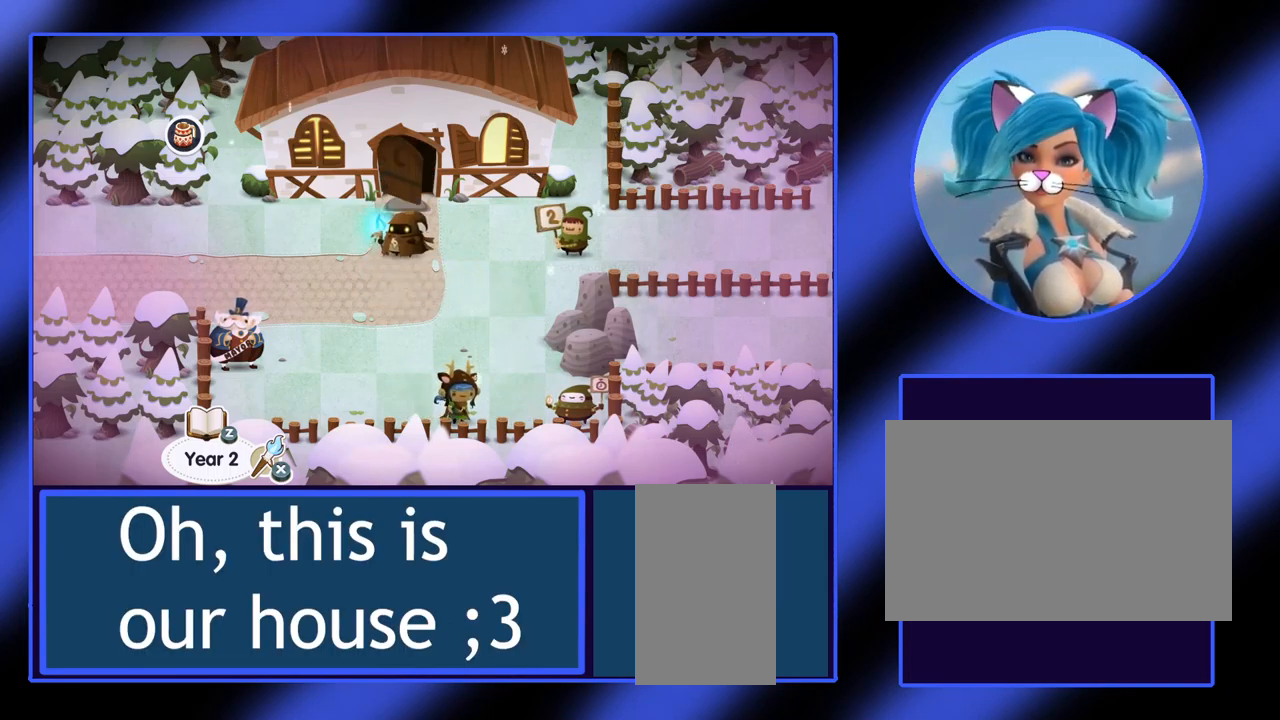
{"keys": [], "mouse": [], "events": [[333, "up", "up"]]}
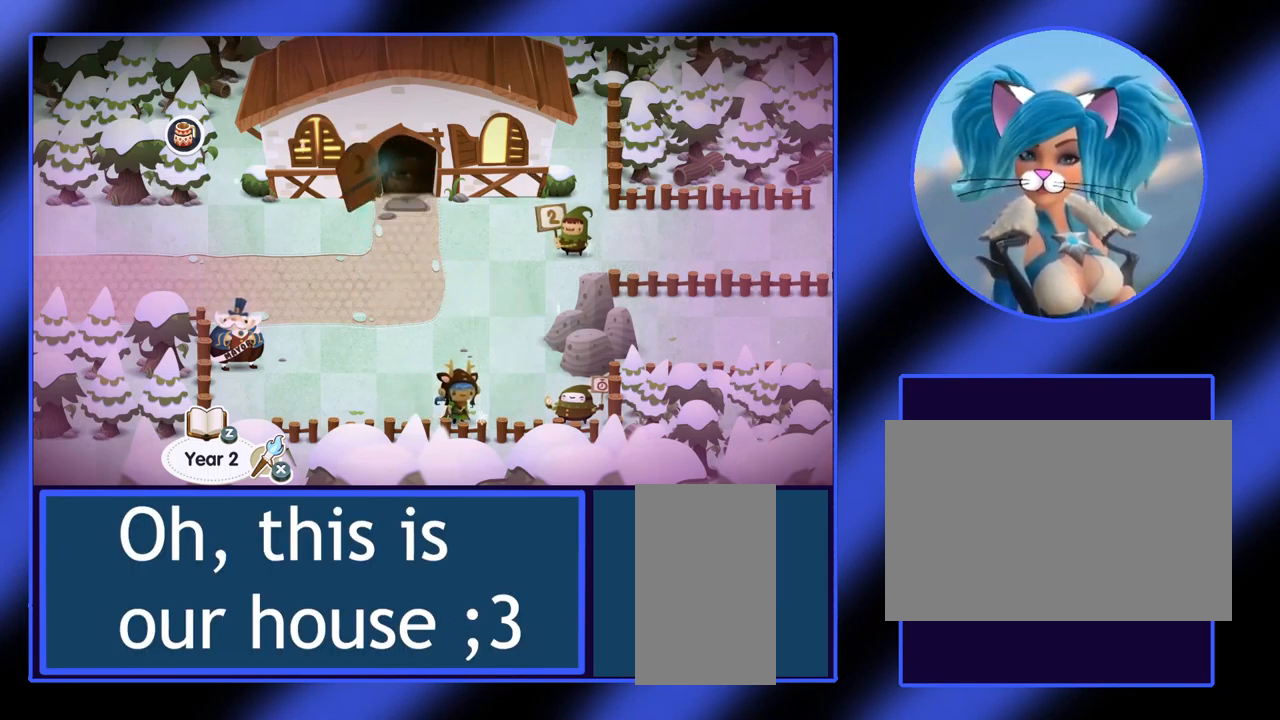
{"keys": [], "mouse": [], "events": []}
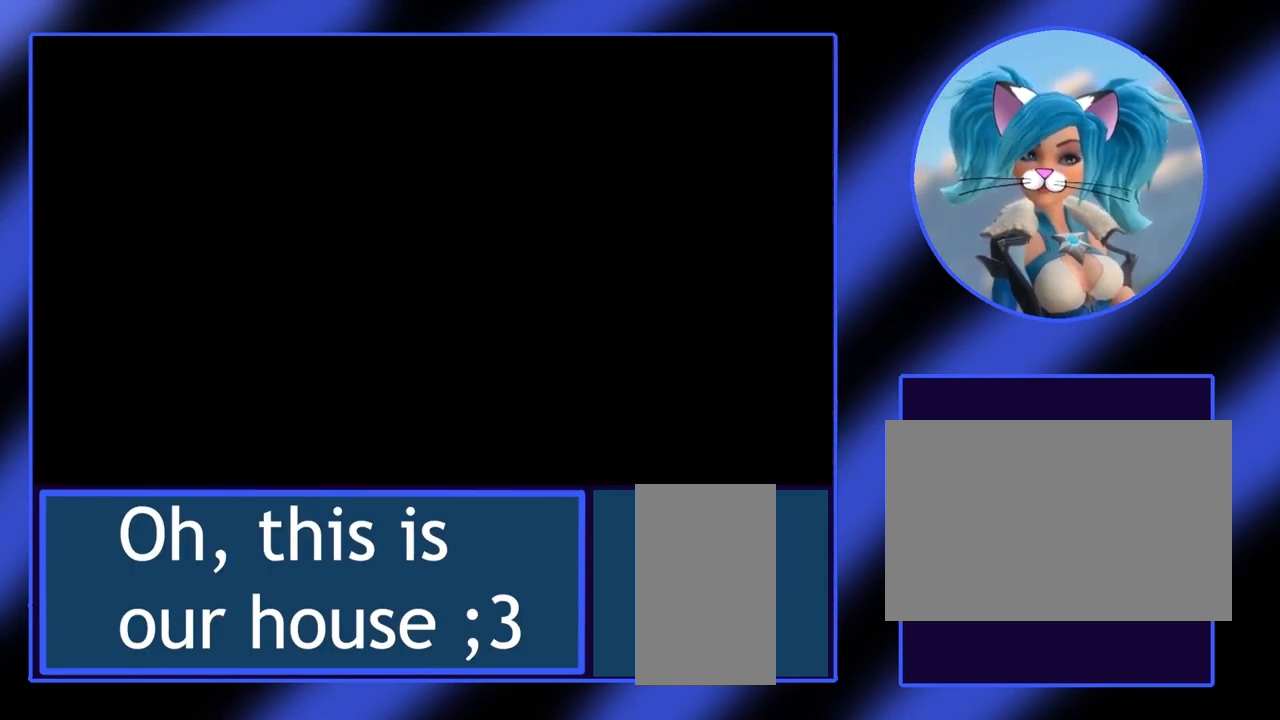
{"keys": [], "mouse": [], "events": []}
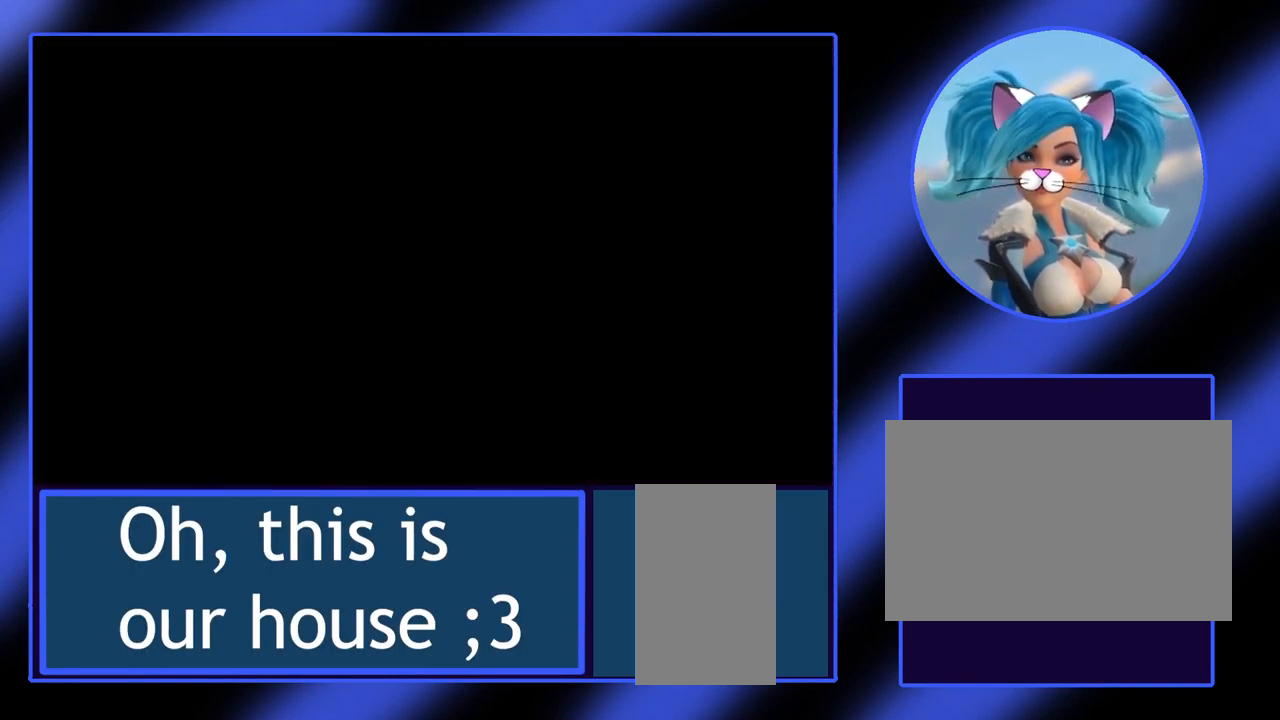
{"keys": [], "mouse": [], "events": []}
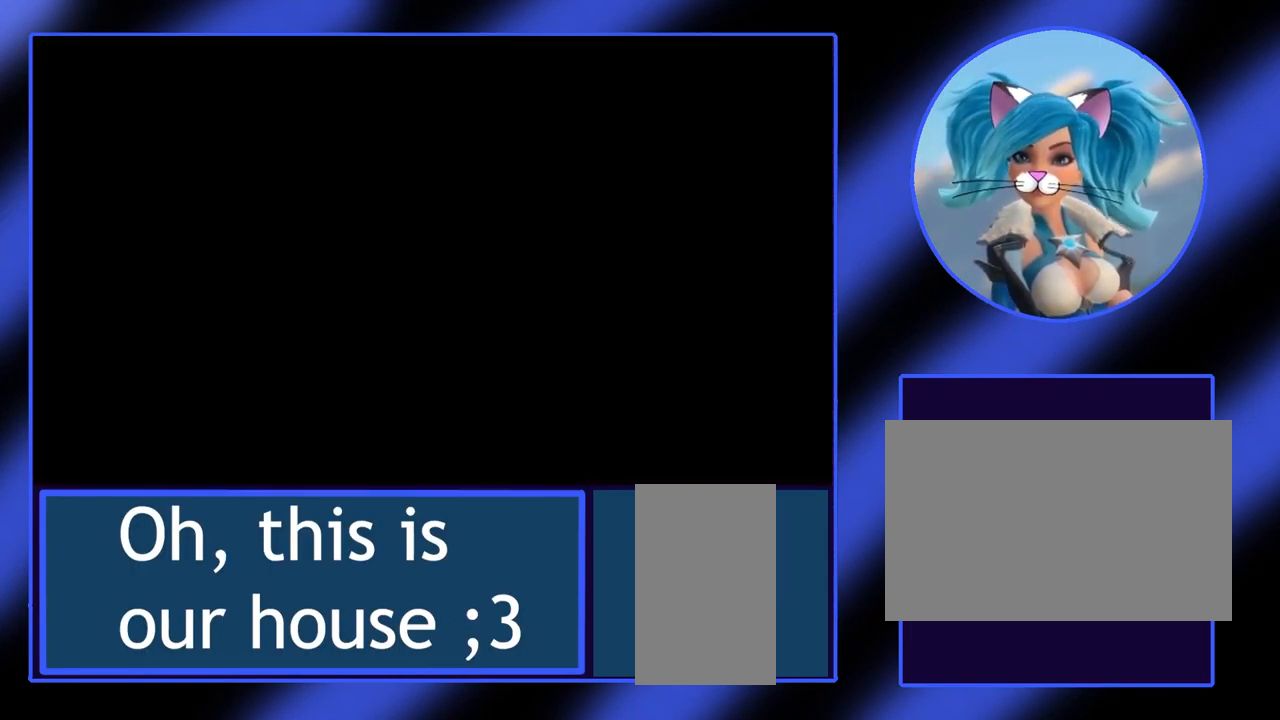
{"keys": [], "mouse": [], "events": []}
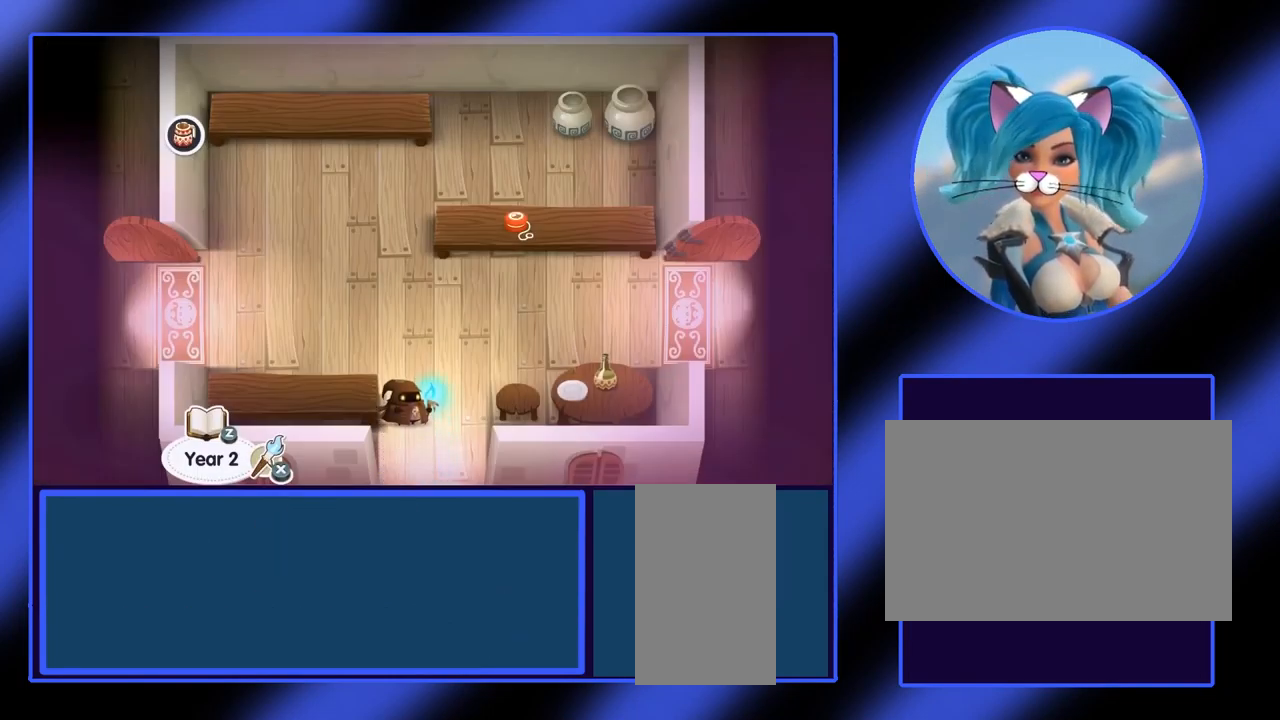
{"keys": [], "mouse": [], "events": []}
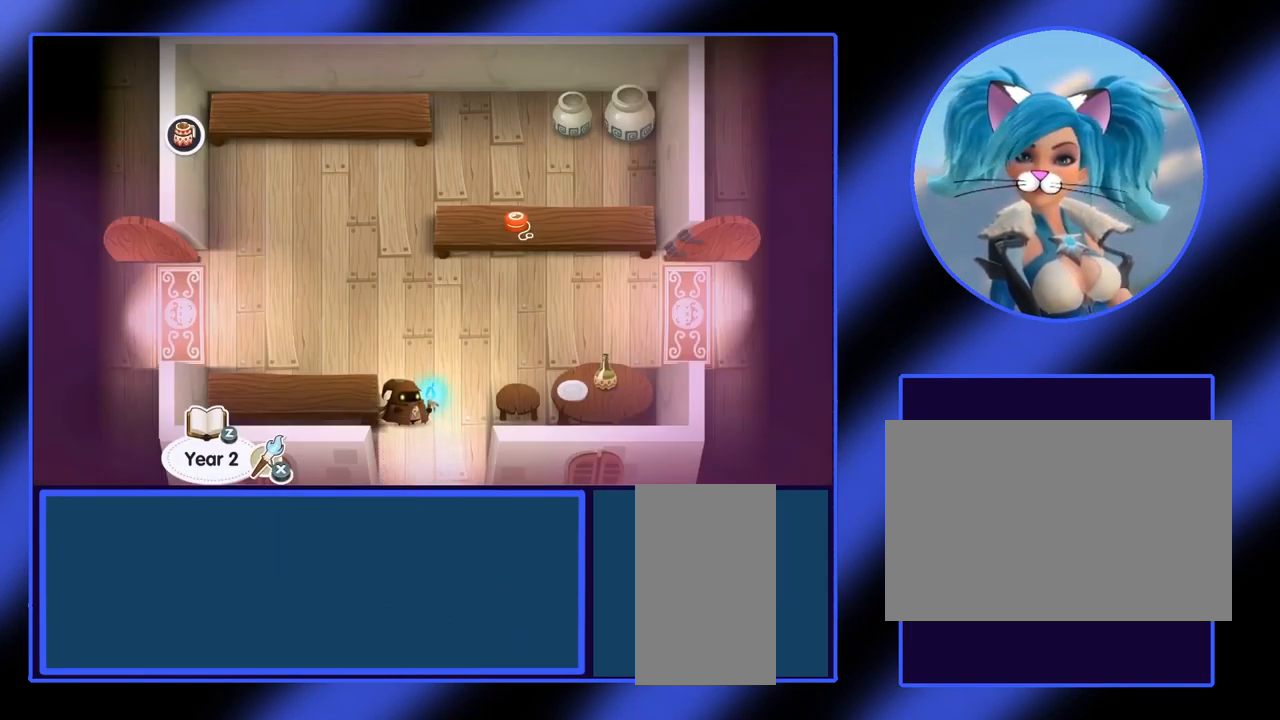
{"keys": [], "mouse": [], "events": []}
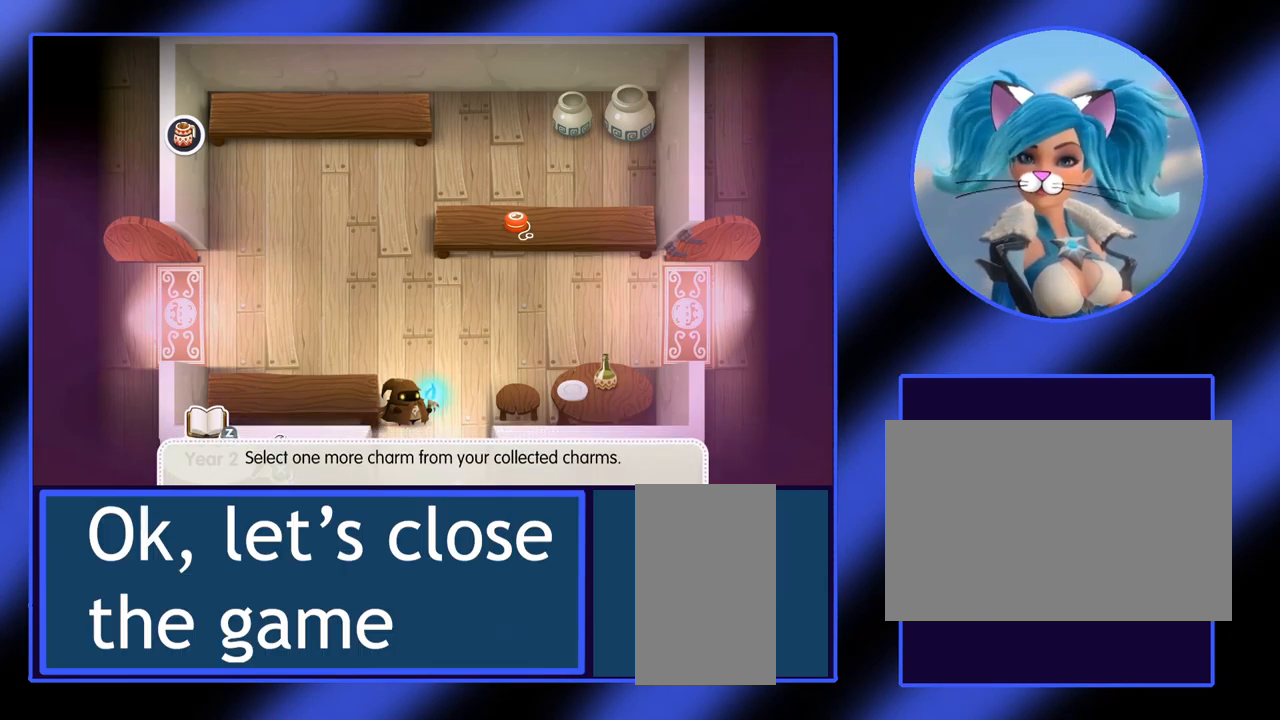
{"keys": [], "mouse": [], "events": []}
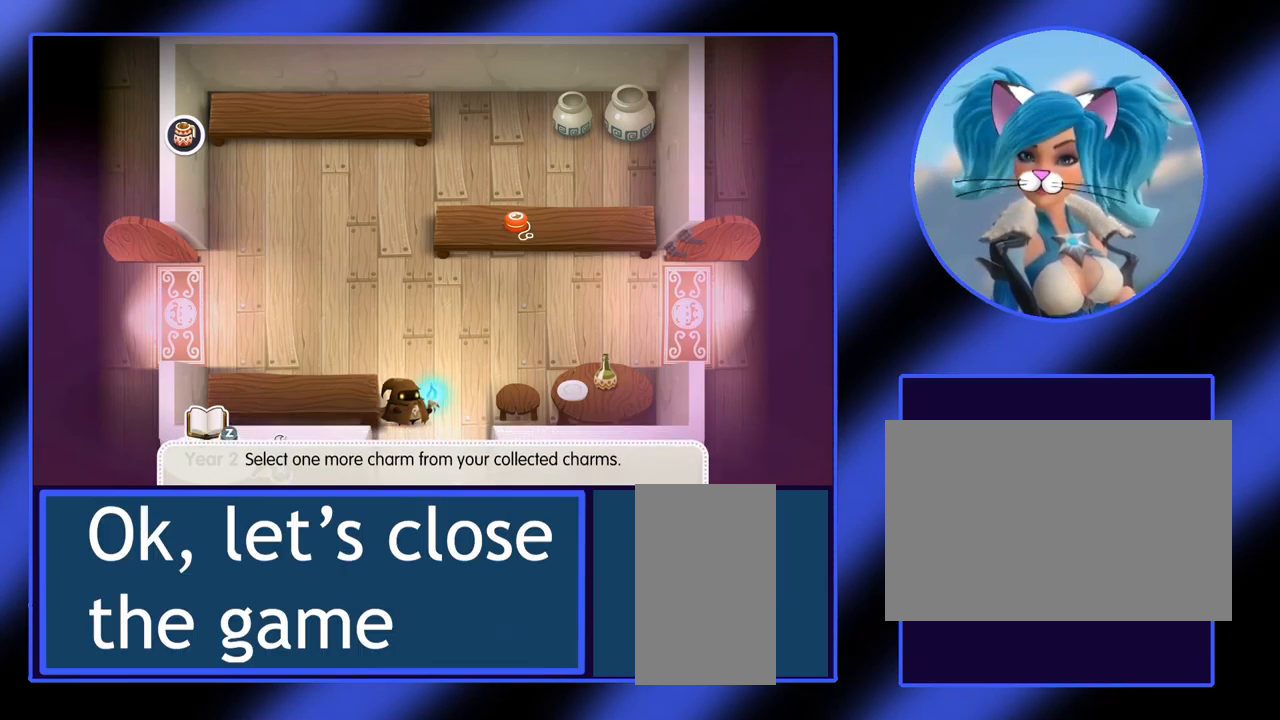
{"keys": [], "mouse": [], "events": []}
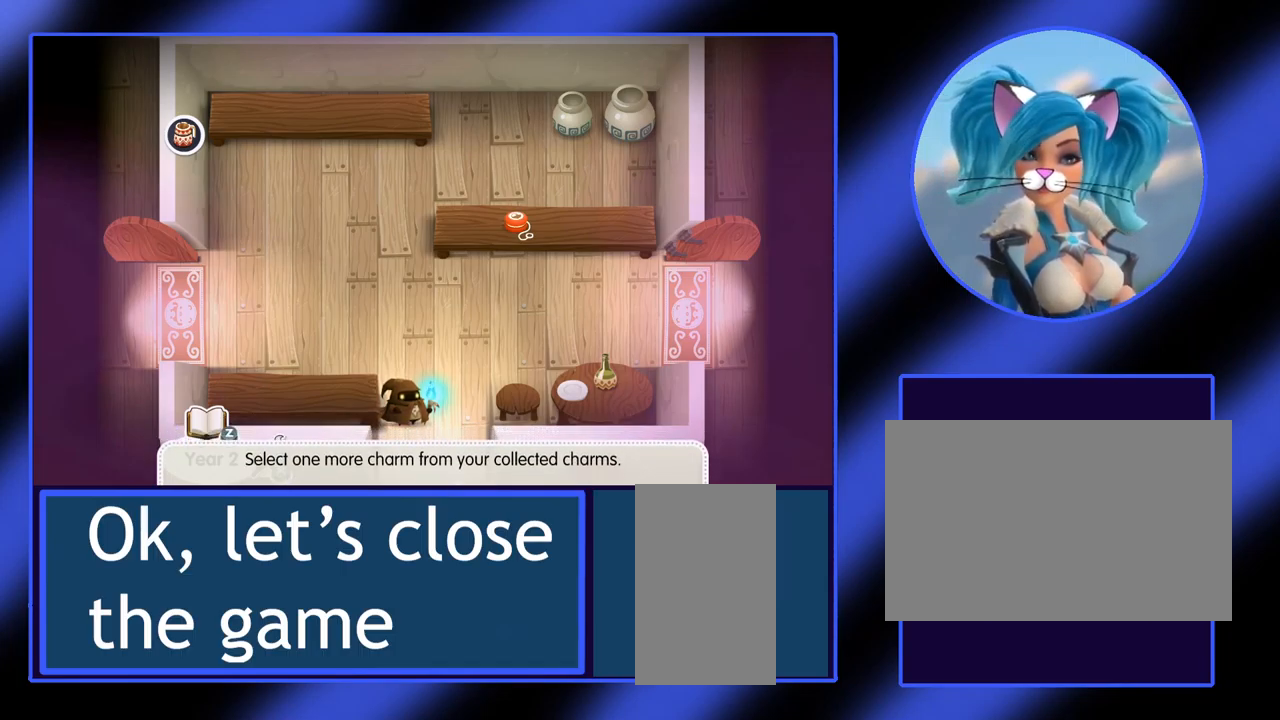
{"keys": [], "mouse": [], "events": [[34, "up", "down"], [367, "up", "up"]]}
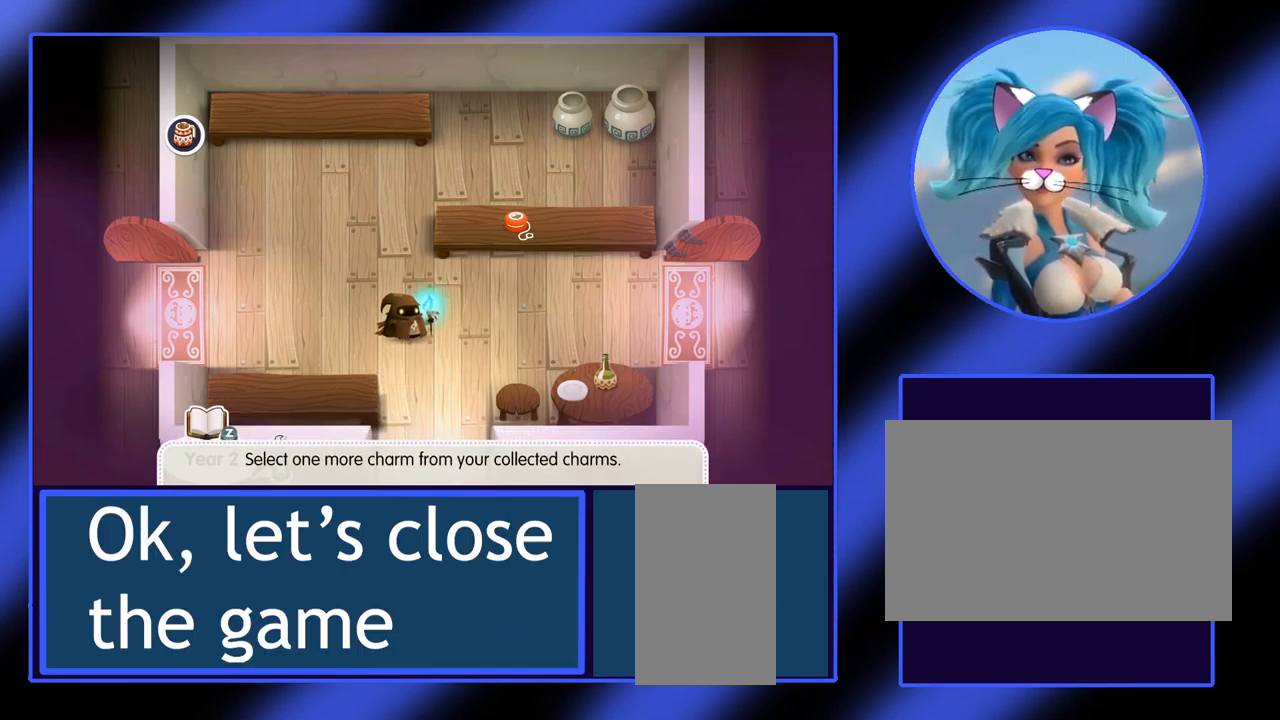
{"keys": [], "mouse": [], "events": []}
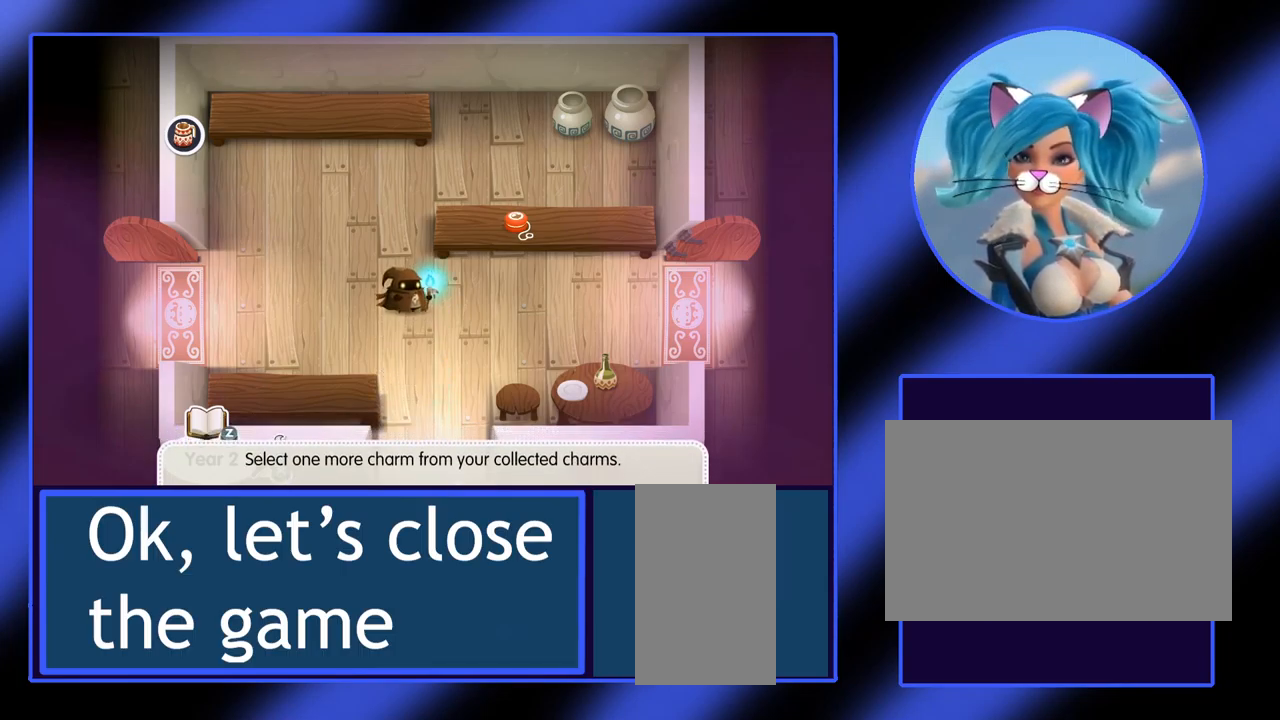
{"keys": [], "mouse": [], "events": []}
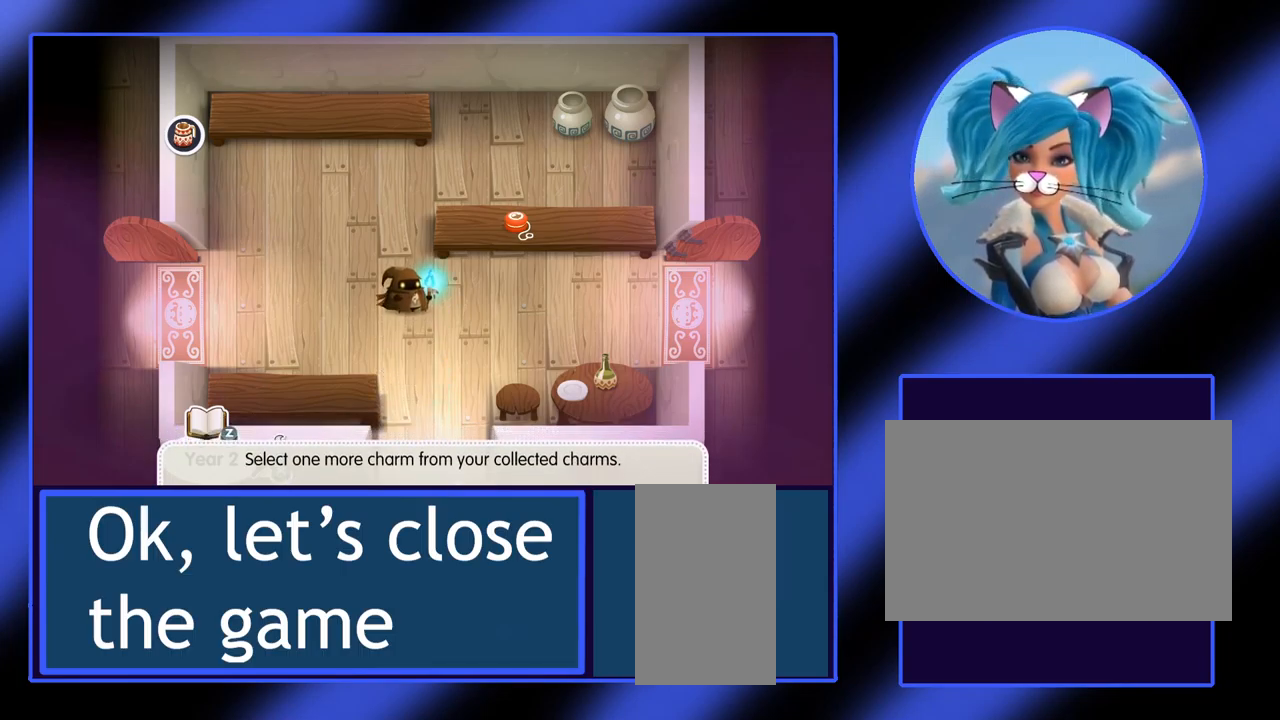
{"keys": [], "mouse": [], "events": [[67, "right", "down"], [167, "right", "up"]]}
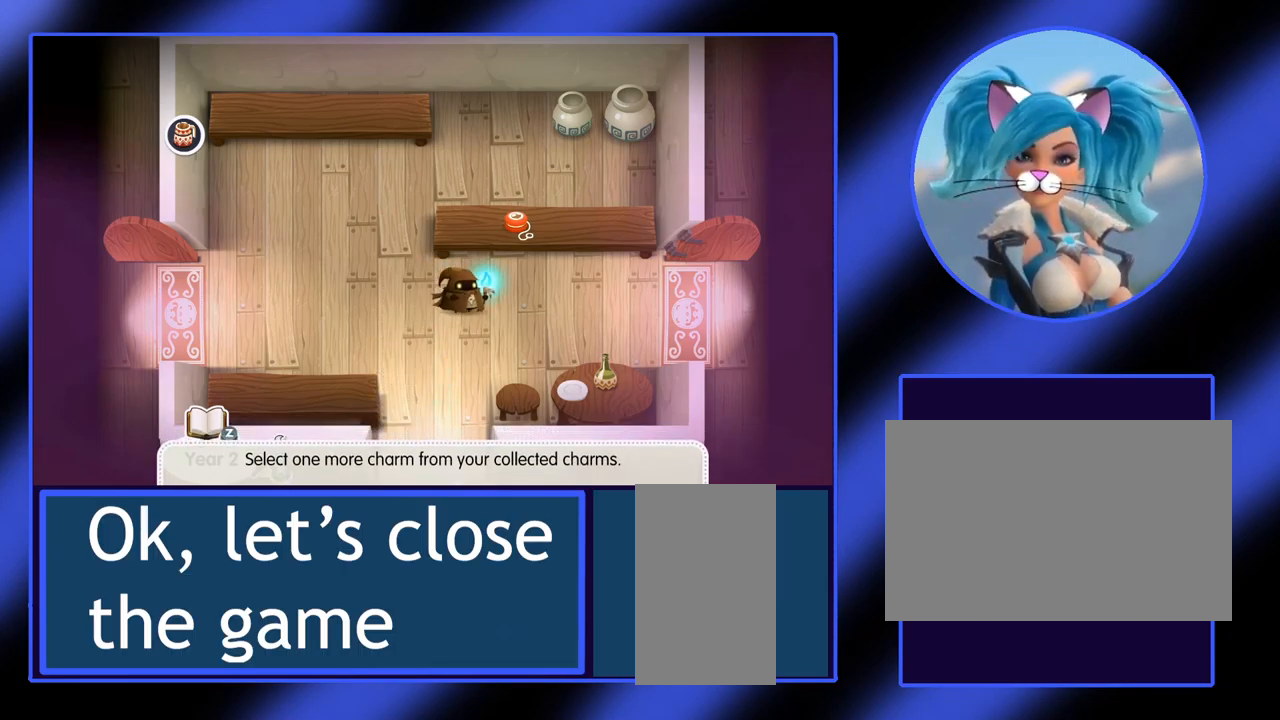
{"keys": [], "mouse": [], "events": []}
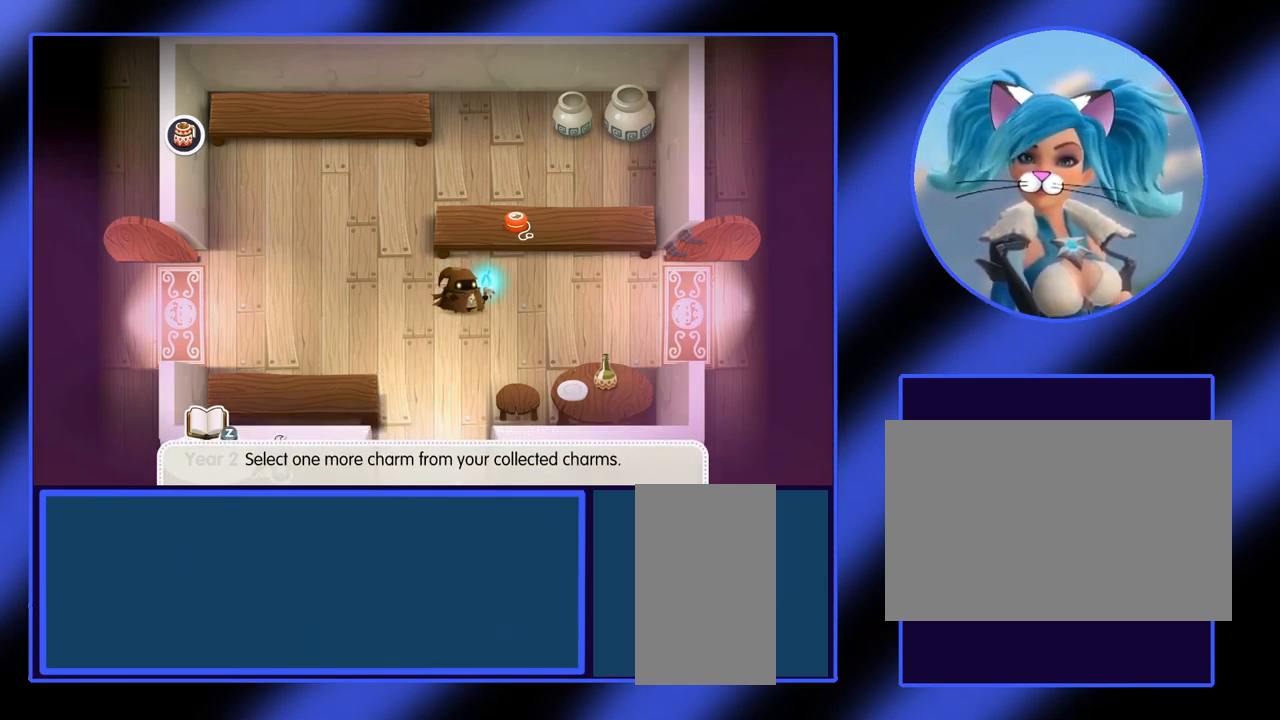
{"keys": [], "mouse": [], "events": []}
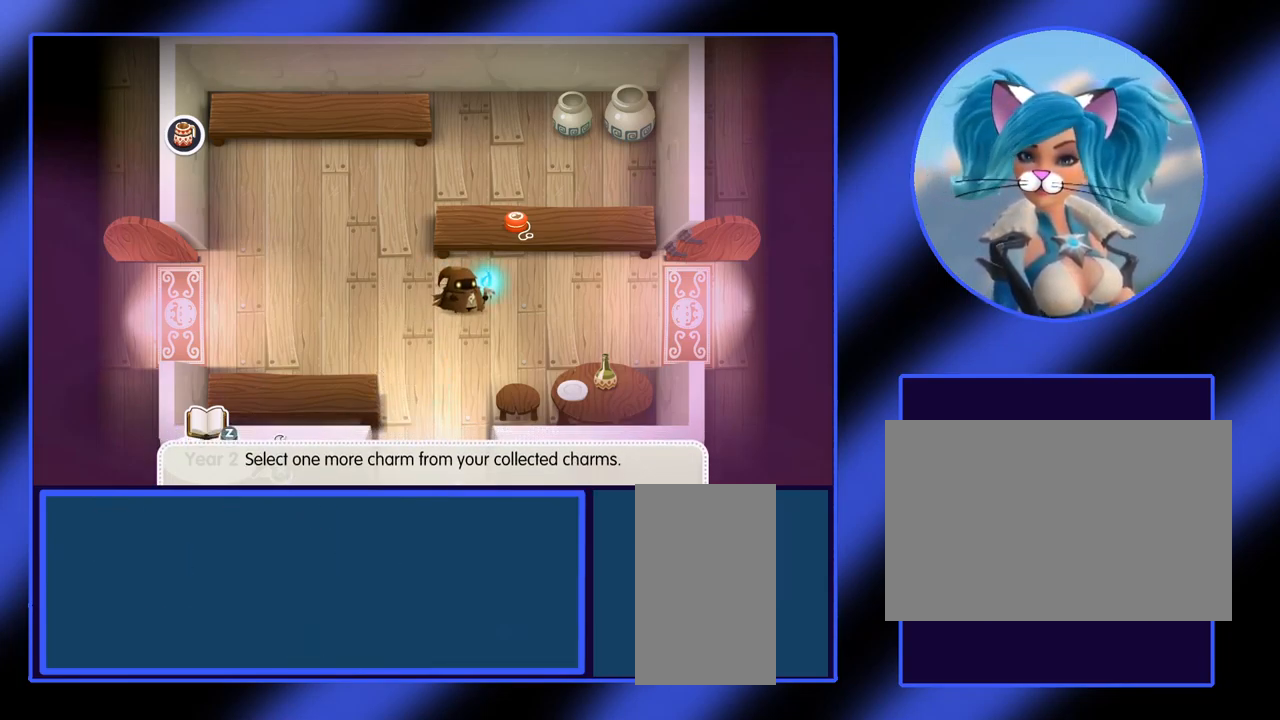
{"keys": [], "mouse": [], "events": []}
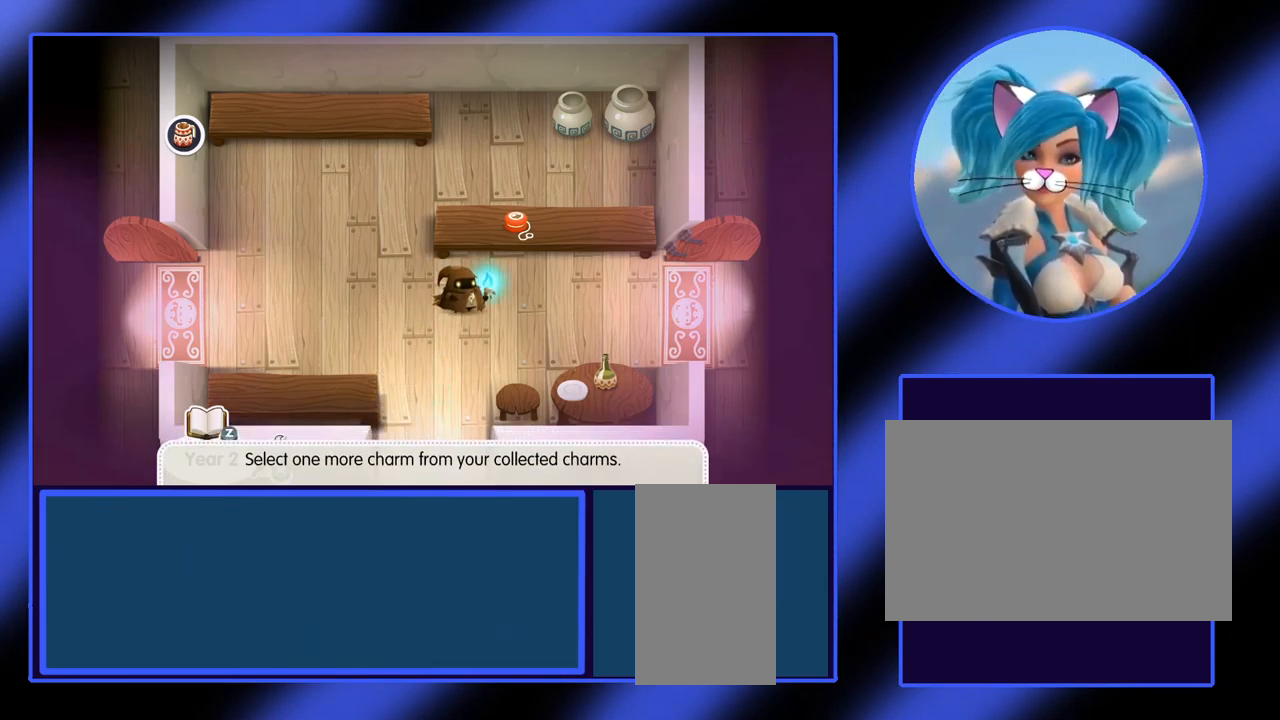
{"keys": [], "mouse": [], "events": []}
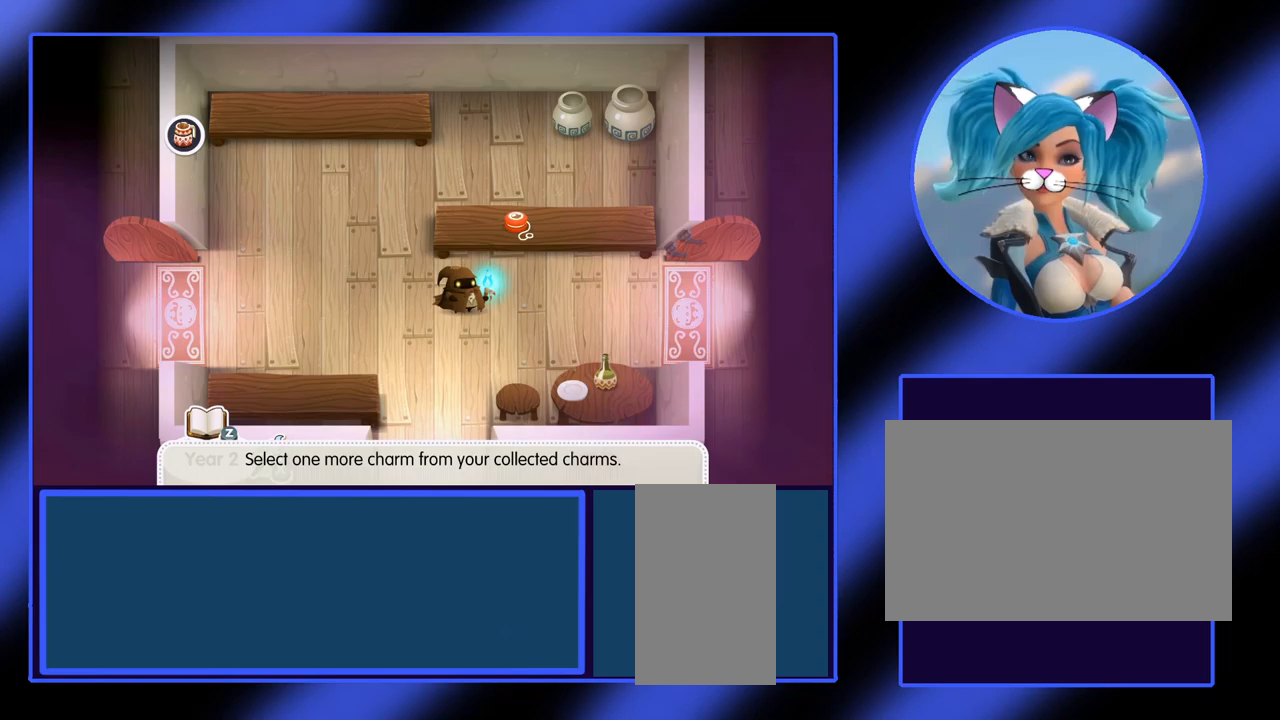
{"keys": ["x"], "mouse": [], "events": [[467, "x", "down"]]}
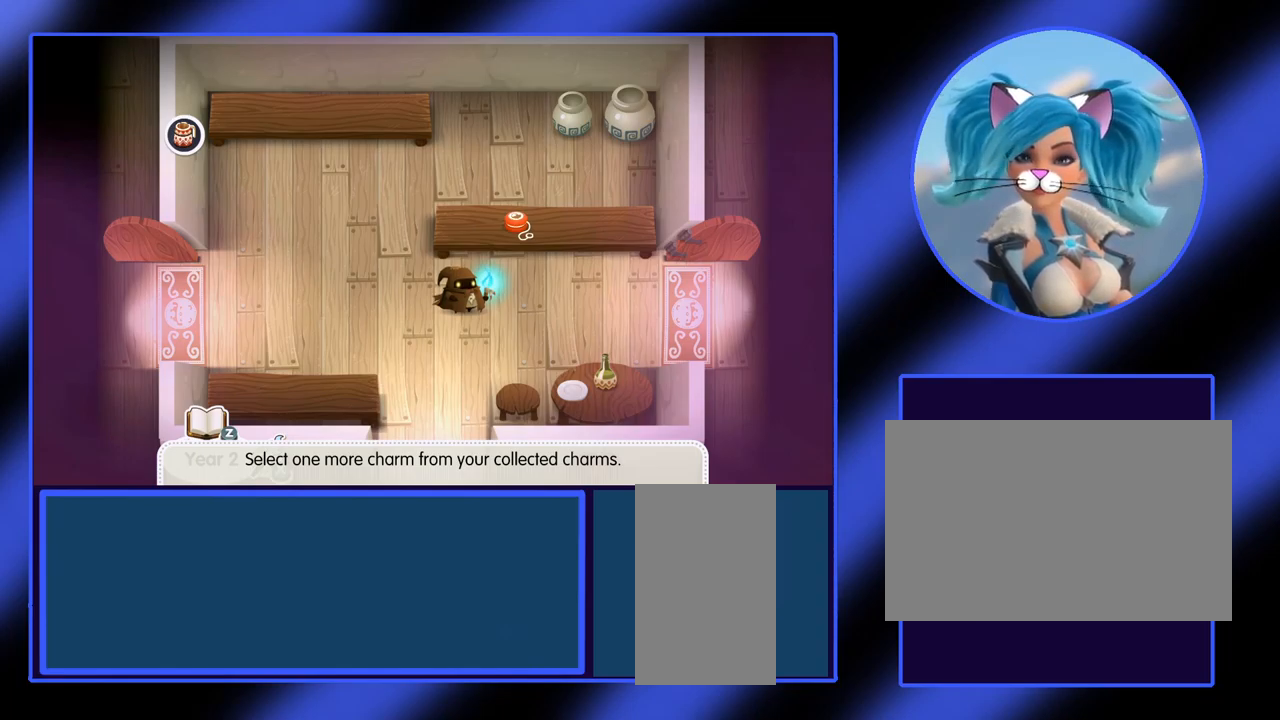
{"keys": [], "mouse": [], "events": [[33, "x", "up"]]}
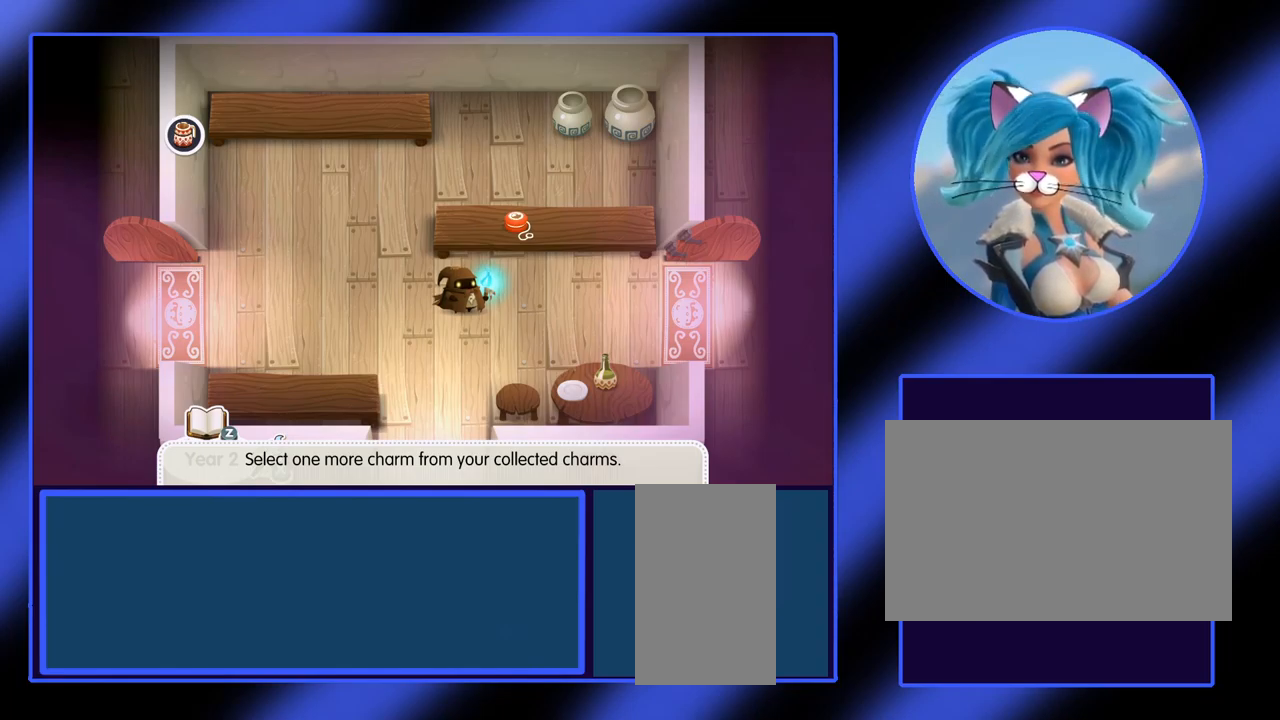
{"keys": [], "mouse": [], "events": []}
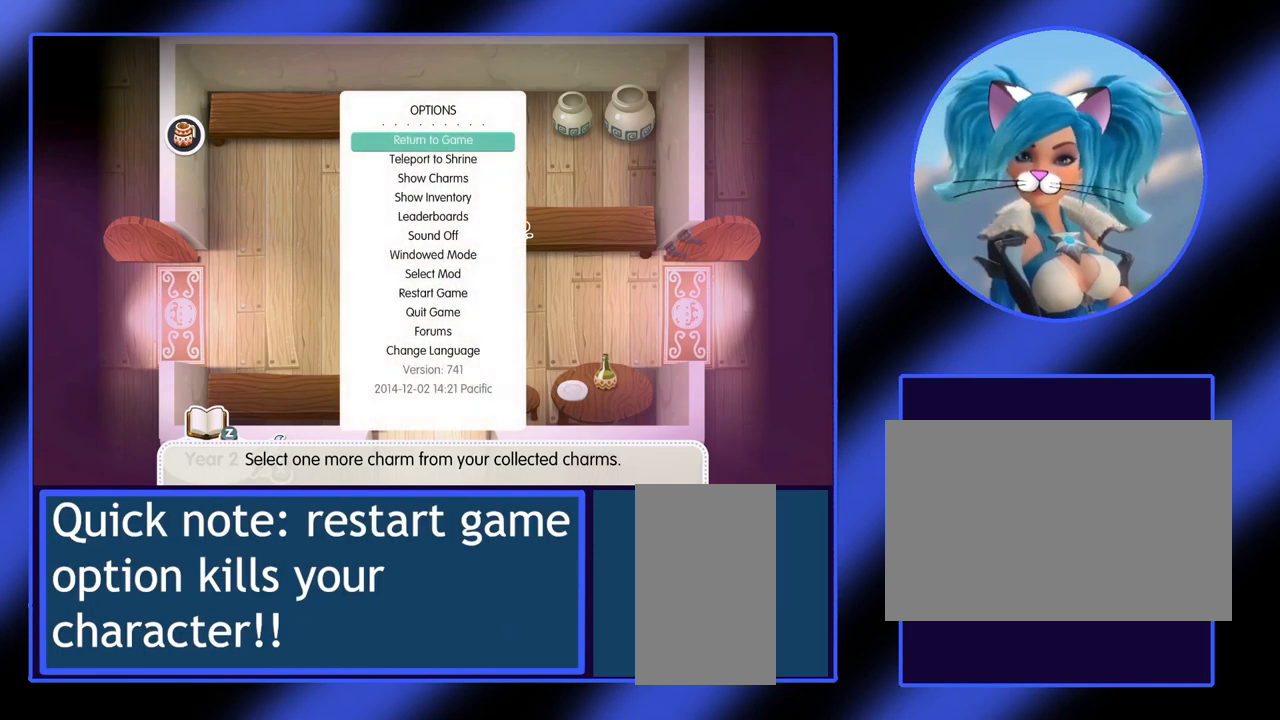
{"keys": ["down"], "mouse": [], "events": [[467, "down", "down"]]}
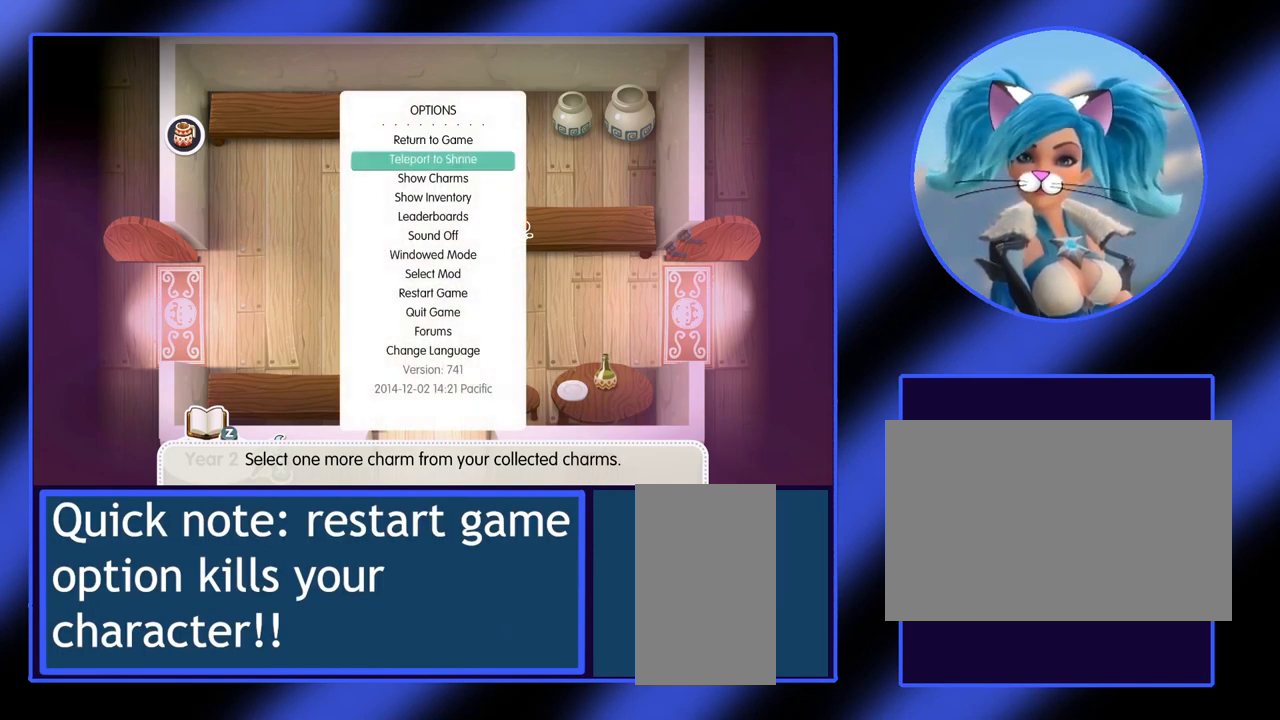
{"keys": [], "mouse": [], "events": [[67, "down", "up"], [233, "down", "down"], [267, "down", "up"], [400, "down", "down"], [433, "down", "up"]]}
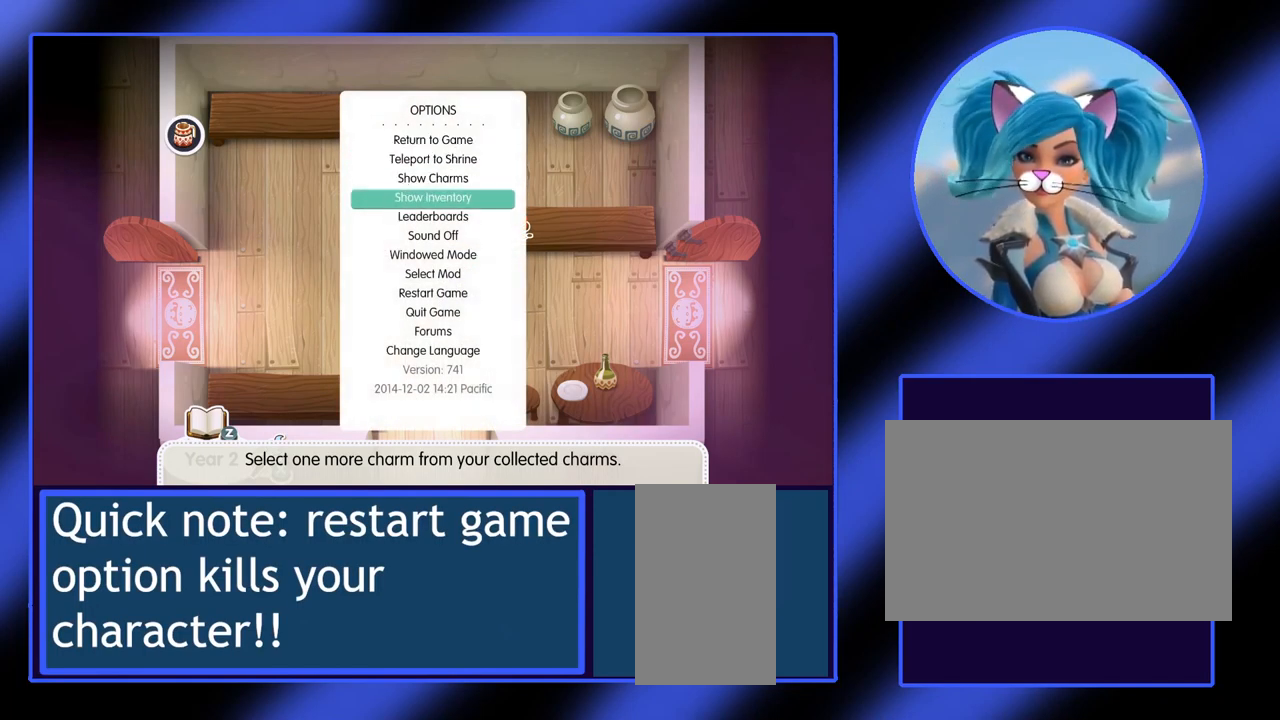
{"keys": ["down"], "mouse": [], "events": [[33, "down", "down"], [100, "down", "up"], [200, "down", "down"], [267, "down", "up"], [367, "down", "down"], [400, "down", "up"], [500, "down", "down"]]}
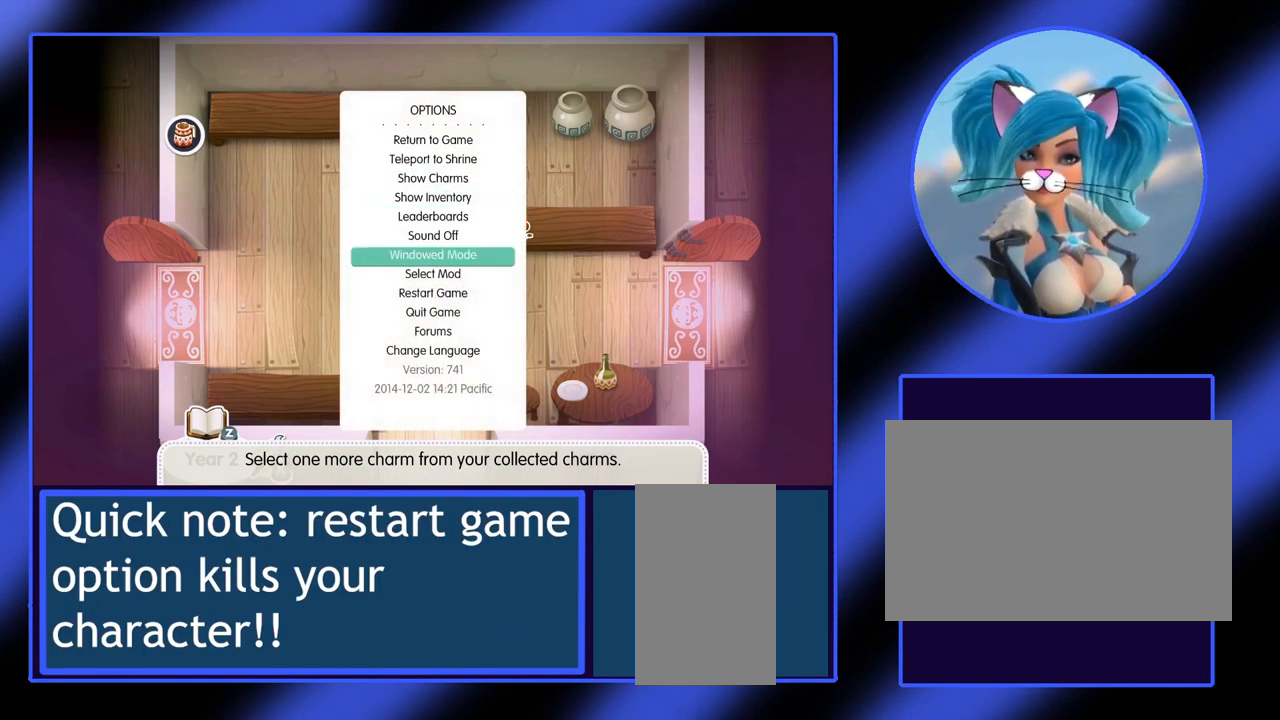
{"keys": [], "mouse": [], "events": [[33, "down", "up"], [133, "down", "down"], [167, "down", "up"]]}
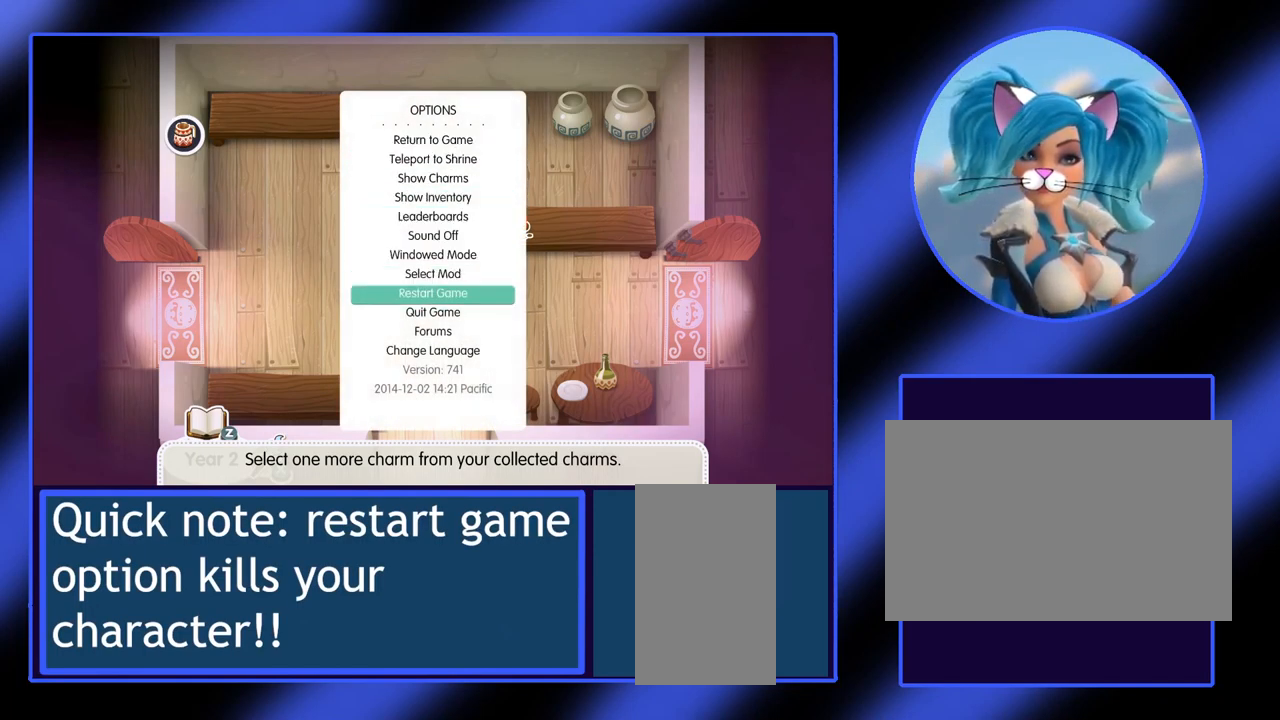
{"keys": [], "mouse": [], "events": [[233, "down", "down"], [333, "down", "up"]]}
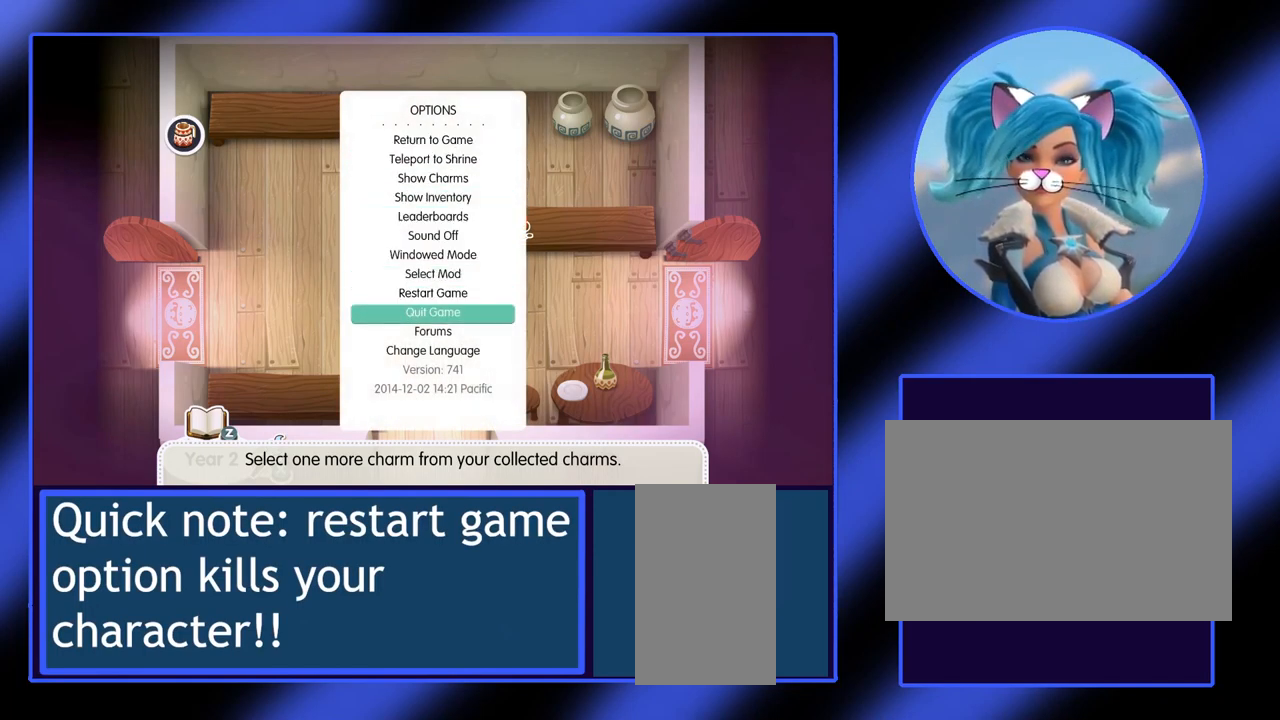
{"keys": [], "mouse": [], "events": []}
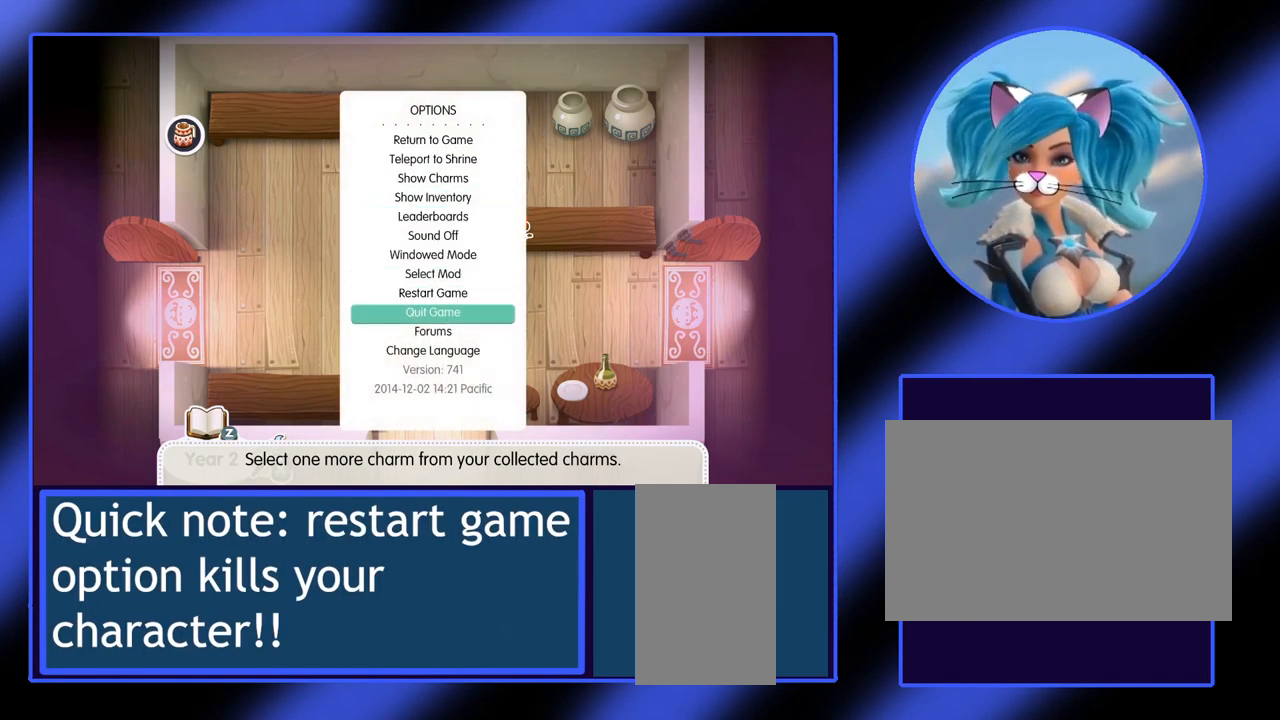
{"keys": [], "mouse": [], "events": []}